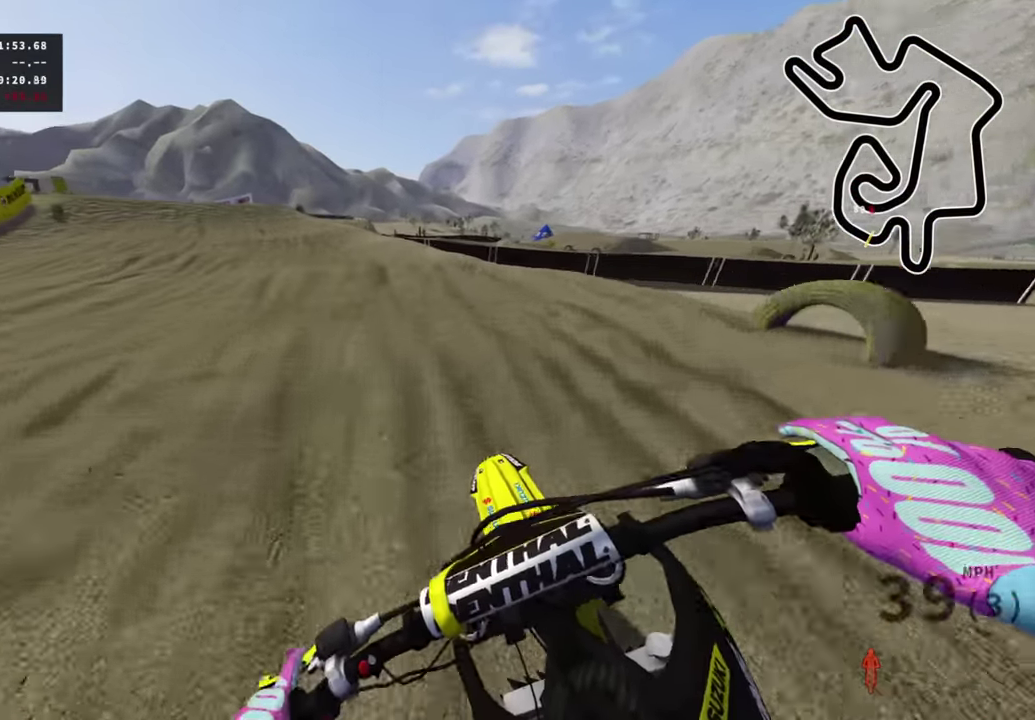
Gameplay with a controller (PlayStation layout); each line is a JSON object with the inputs held at the frame after it (dt_ms = milliseconds from this image to that frame). "events" lists button and stick changes between this image and that frame as [ms after this image, input, new state], when the widget could be followed in between. Not read: R1.
{"dt_ms": 300, "buttons": ["R2"], "left_stick": "down-left", "right_stick": "up-right", "events": [[200, "right_stick", "right"], [284, "right_stick", "up-right"]]}
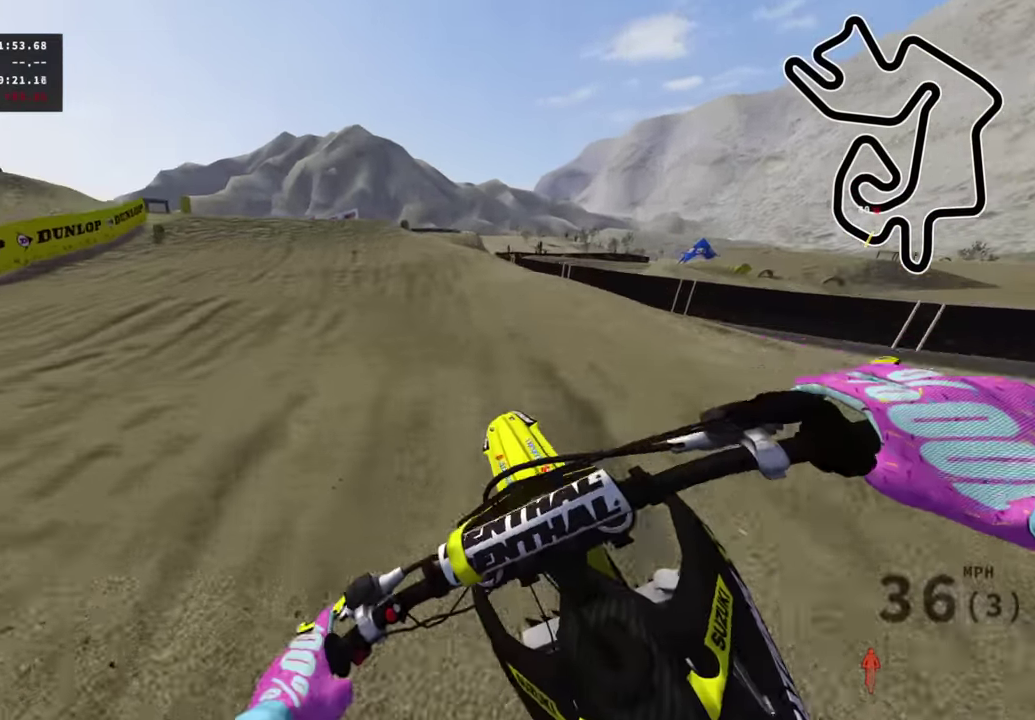
{"dt_ms": 600, "buttons": ["R2", "R3"], "left_stick": "down", "right_stick": "down"}
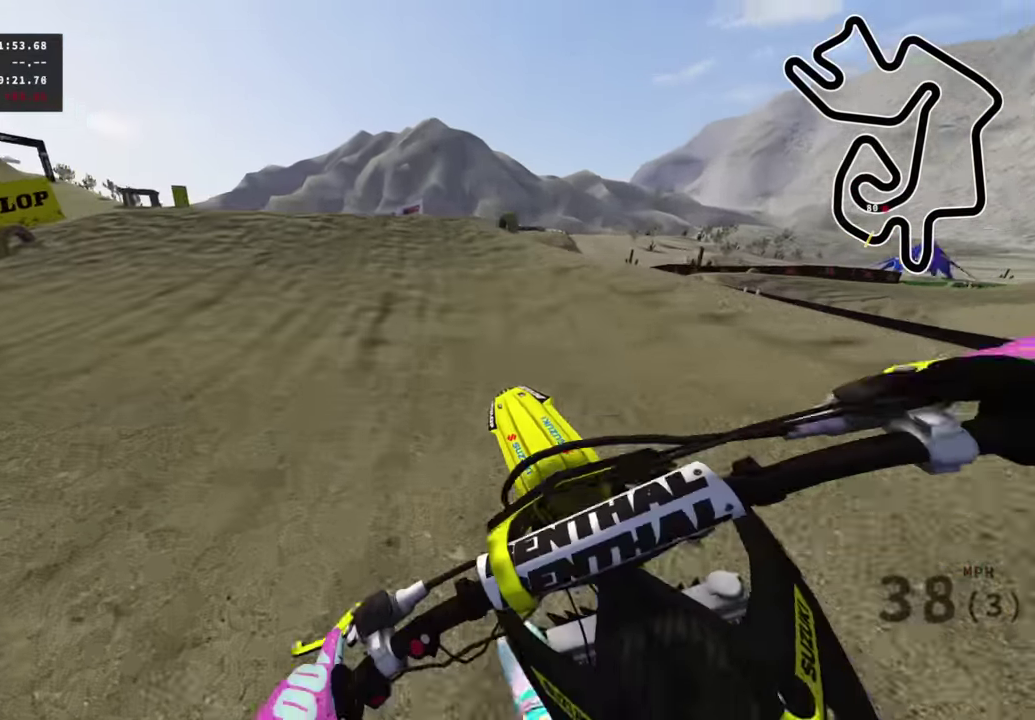
{"dt_ms": 400, "buttons": ["R2"], "left_stick": "down-left", "right_stick": "up"}
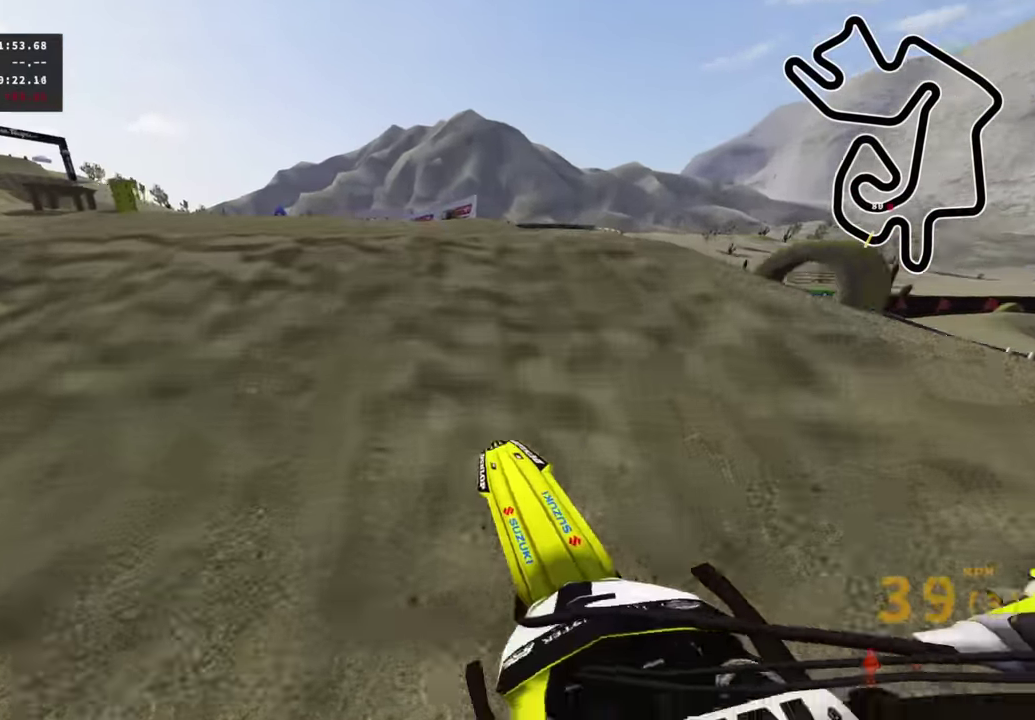
{"dt_ms": 600, "buttons": ["SQUARE"], "left_stick": "right", "right_stick": "down", "events": [[67, "right_stick", "center"], [384, "R2", "up"], [384, "left_stick", "center"], [534, "SQUARE", "down"], [534, "left_stick", "right"], [550, "right_stick", "down"]]}
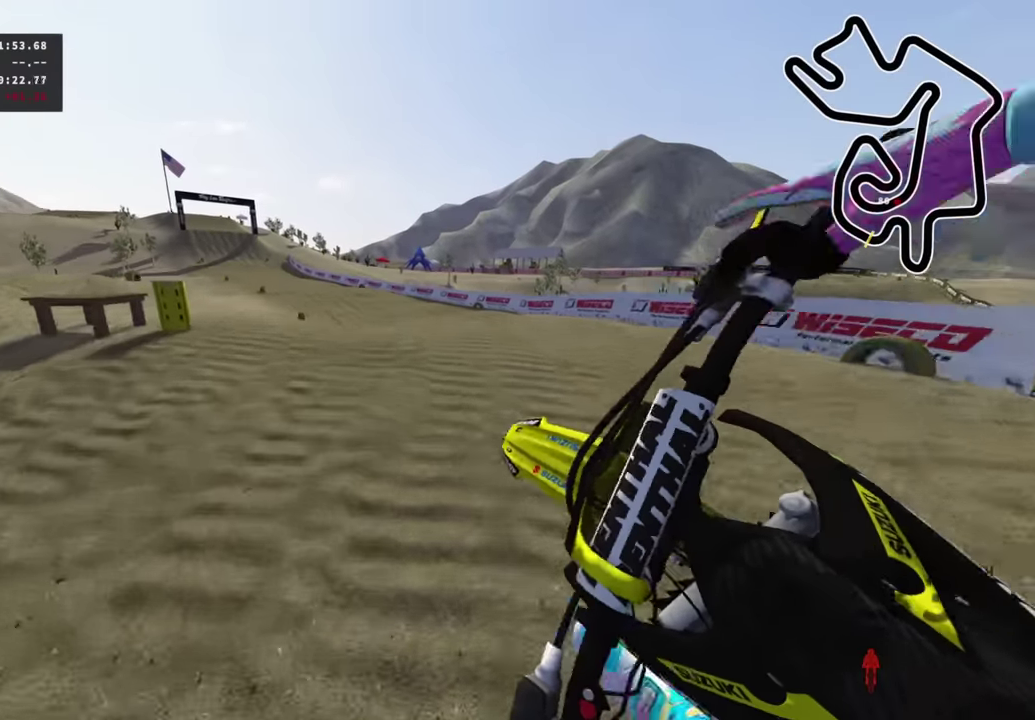
{"dt_ms": 400, "buttons": ["R2"], "left_stick": "left", "right_stick": "center"}
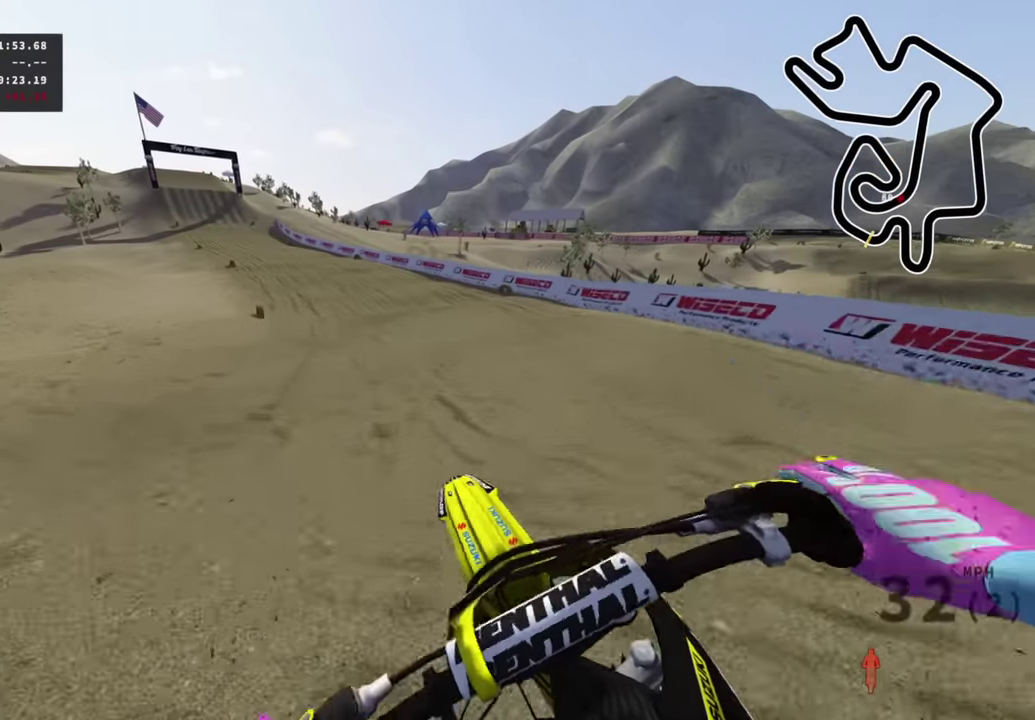
{"dt_ms": 600, "buttons": ["R2"], "left_stick": "down-left", "right_stick": "down"}
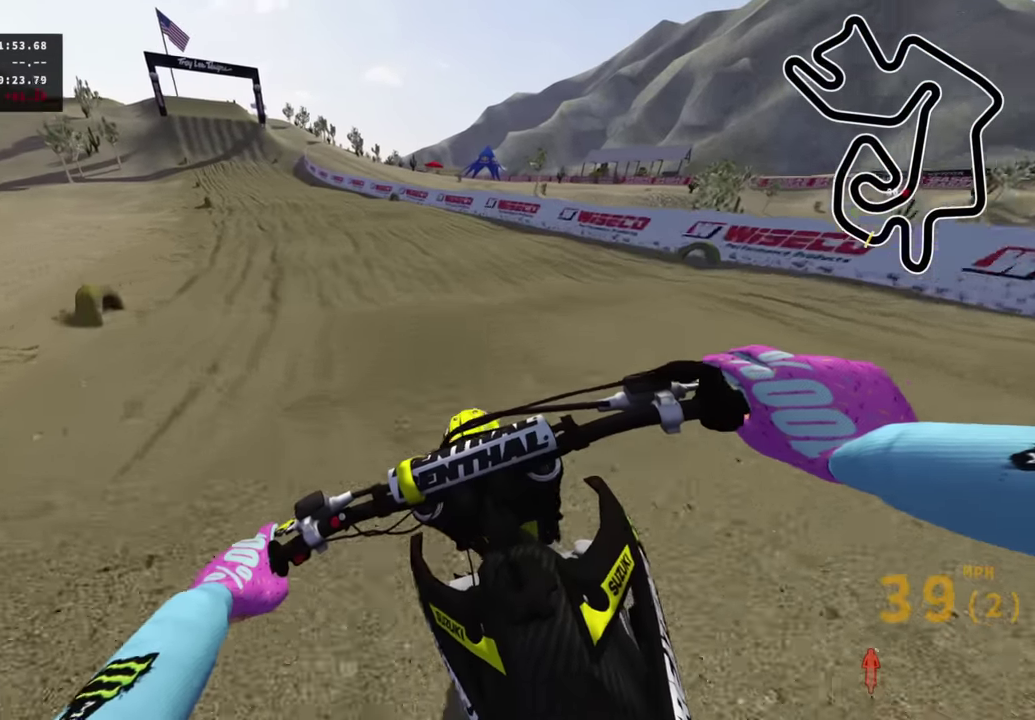
{"dt_ms": 400, "buttons": ["R2"], "left_stick": "down-left", "right_stick": "down", "events": []}
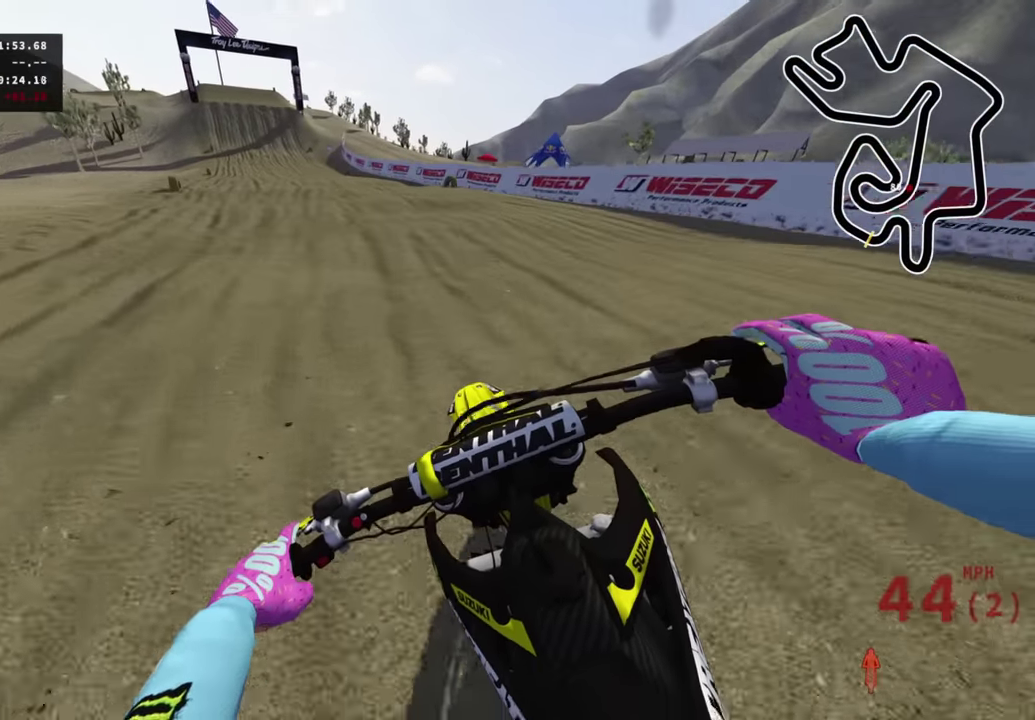
{"dt_ms": 600, "buttons": ["R2"], "left_stick": "down", "right_stick": "down", "events": [[284, "TRIANGLE", "down"], [367, "left_stick", "down"], [384, "TRIANGLE", "up"]]}
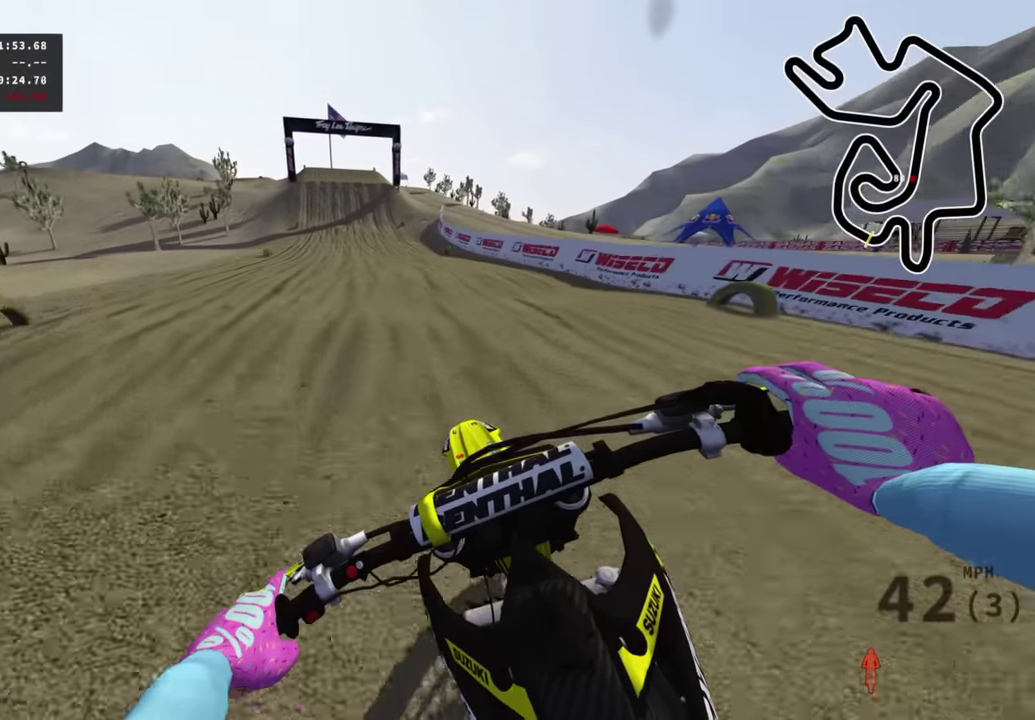
{"dt_ms": 400, "buttons": ["R2"], "left_stick": "center", "right_stick": "down", "events": [[84, "left_stick", "center"], [167, "left_stick", "down-left"], [200, "right_stick", "center"], [267, "left_stick", "center"], [267, "right_stick", "down"]]}
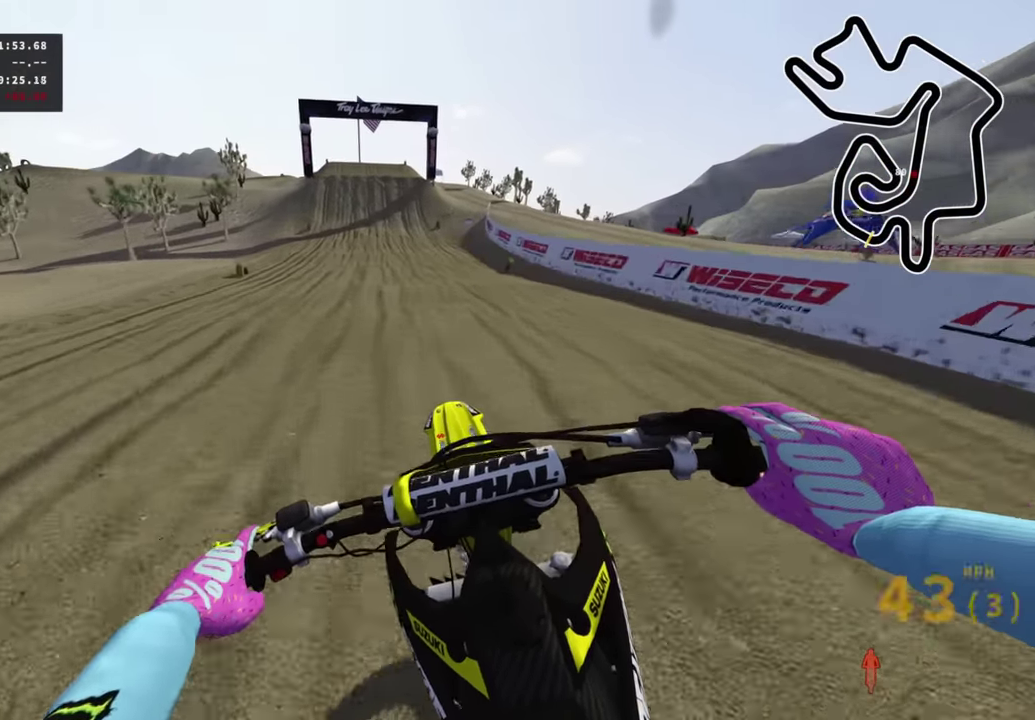
{"dt_ms": 600, "buttons": ["R2"], "left_stick": "center", "right_stick": "down", "events": [[467, "R2", "up"], [550, "R2", "down"]]}
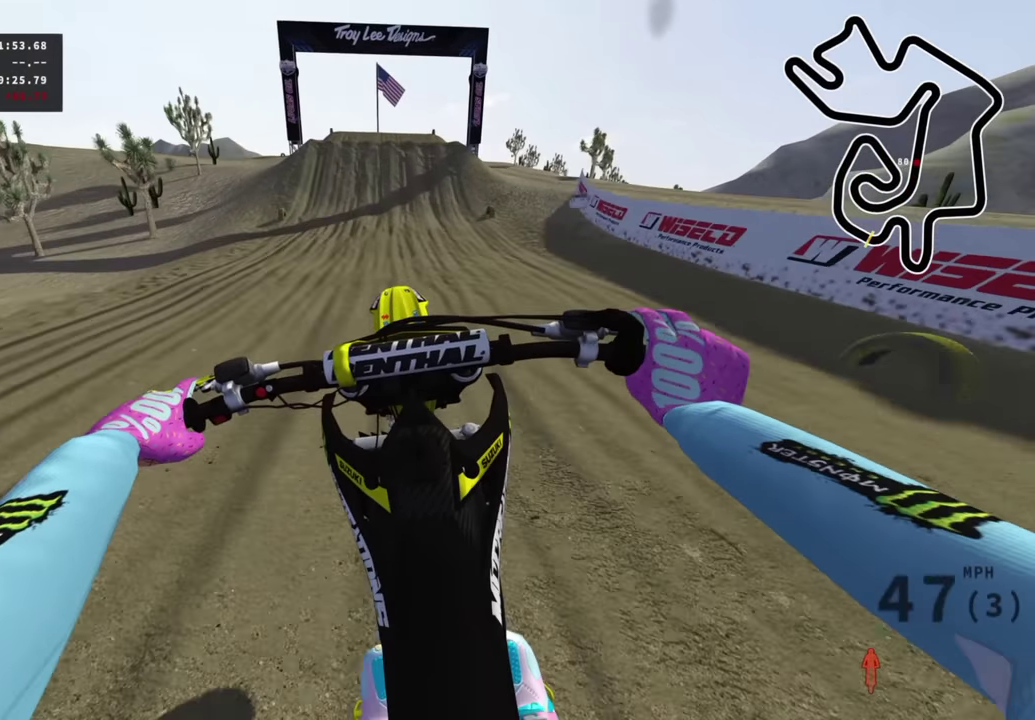
{"dt_ms": 400, "buttons": ["R2"], "left_stick": "center", "right_stick": "down", "events": [[167, "R2", "up"], [300, "R2", "down"]]}
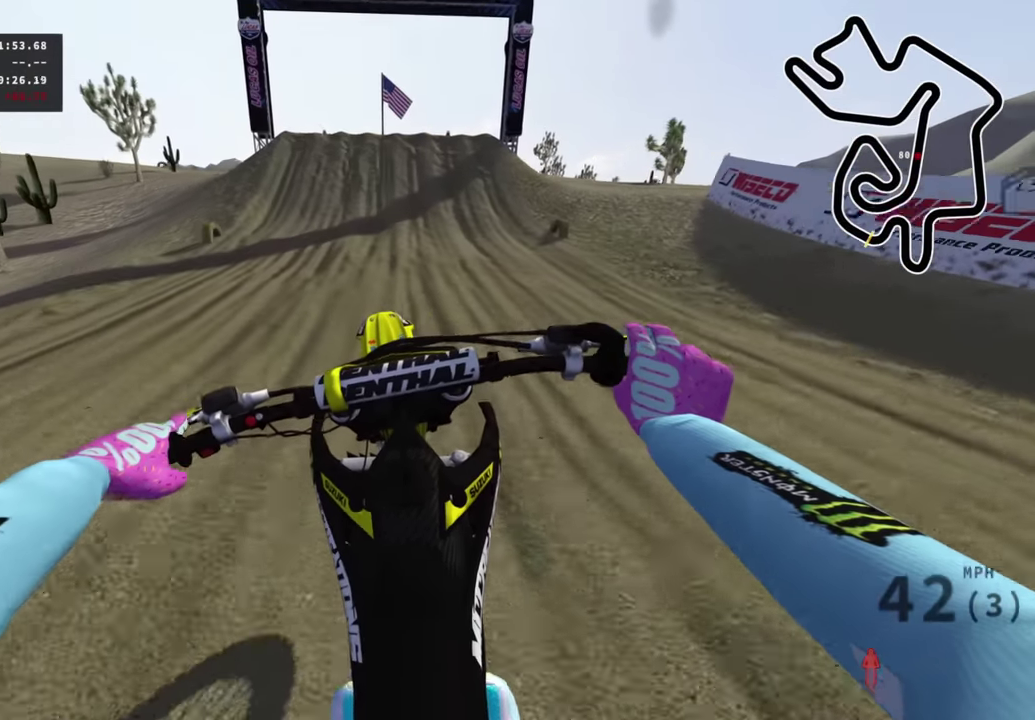
{"dt_ms": 600, "buttons": ["R2"], "left_stick": "center", "right_stick": "down", "events": []}
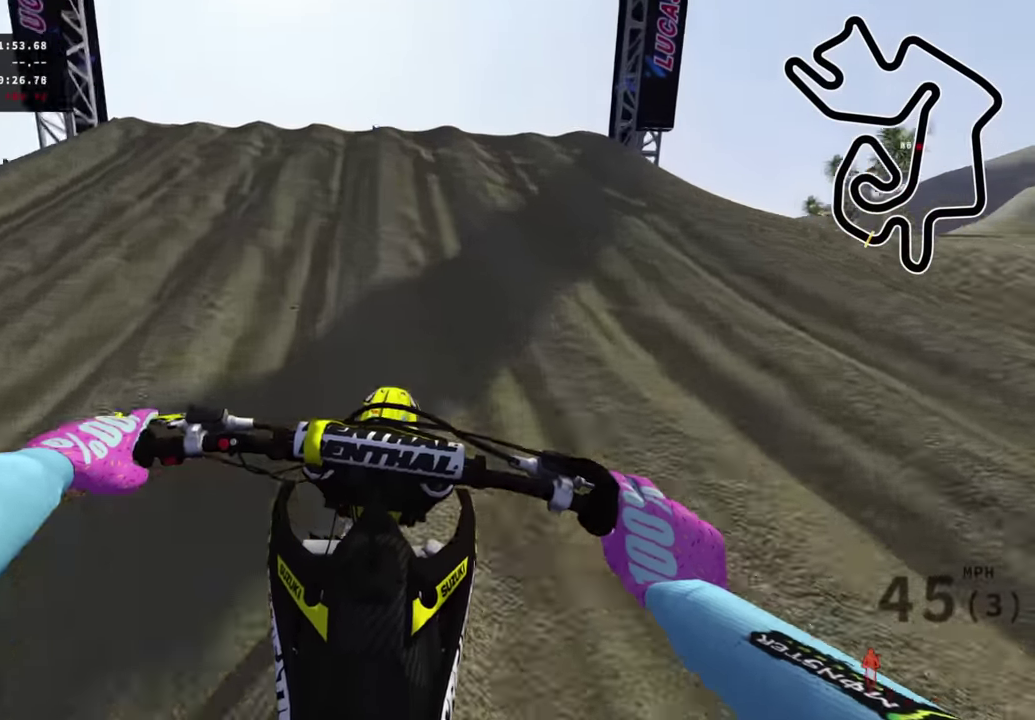
{"dt_ms": 400, "buttons": ["R2"], "left_stick": "up", "right_stick": "up", "events": [[250, "right_stick", "center"], [300, "left_stick", "up"], [350, "right_stick", "up"]]}
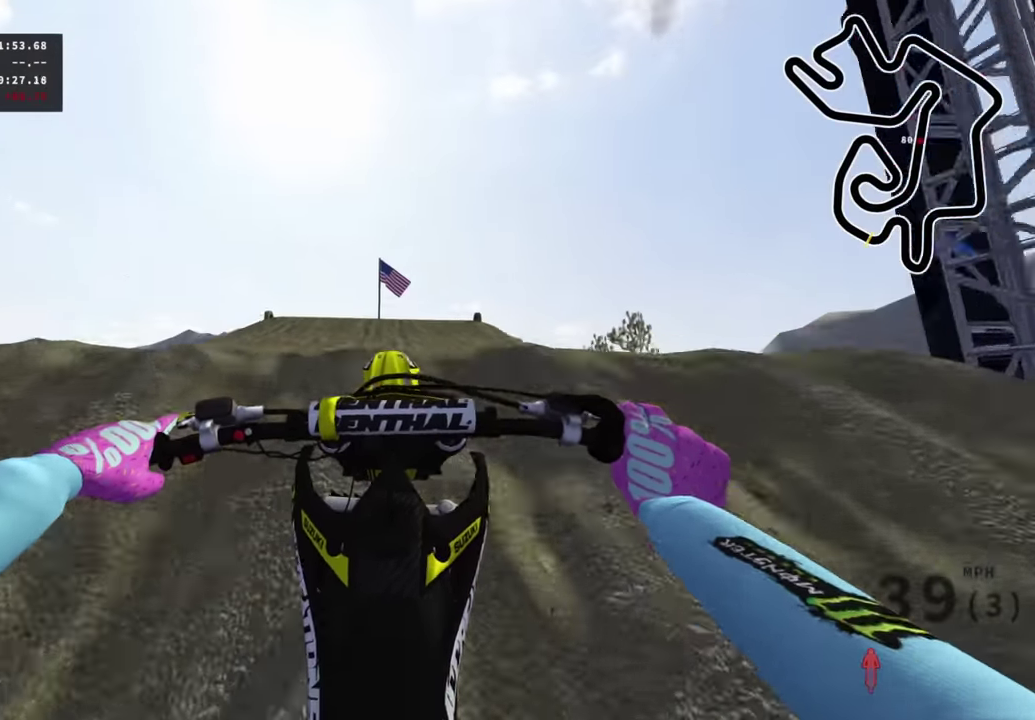
{"dt_ms": 600, "buttons": [], "left_stick": "up-right", "right_stick": "up-left", "events": [[117, "R2", "up"], [367, "left_stick", "up-right"], [600, "right_stick", "up-left"]]}
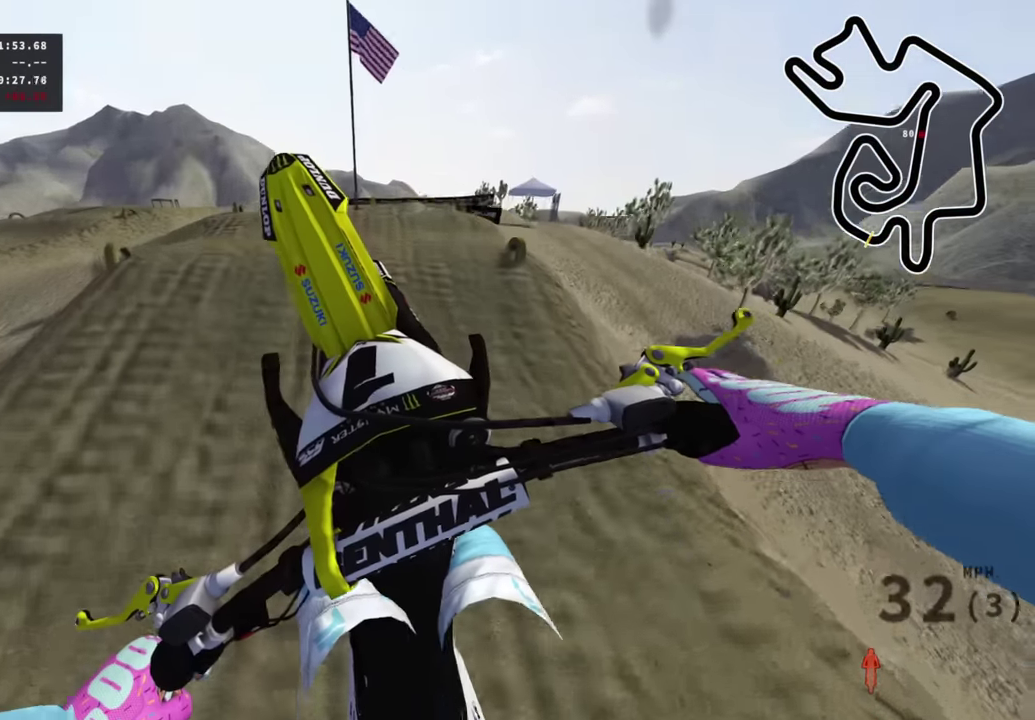
{"dt_ms": 400, "buttons": [], "left_stick": "up", "right_stick": "up", "events": [[167, "left_stick", "up"], [250, "right_stick", "up"]]}
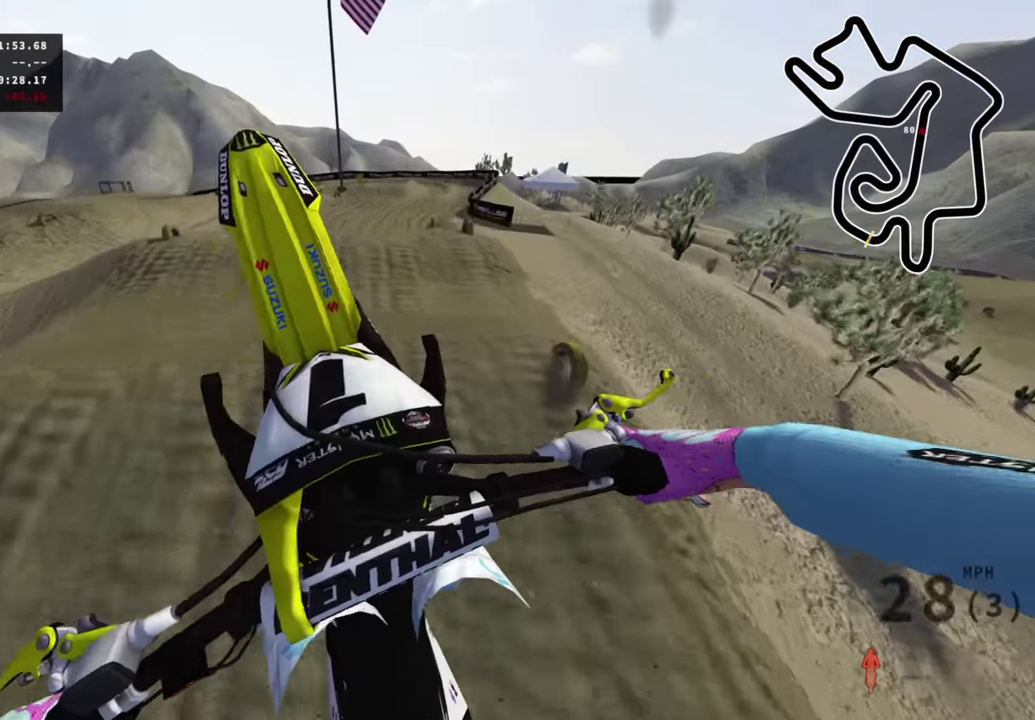
{"dt_ms": 600, "buttons": ["L1"], "left_stick": "up-left", "right_stick": "up", "events": [[67, "SQUARE", "down"], [167, "SQUARE", "up"], [317, "left_stick", "up-left"], [450, "L1", "down"], [550, "L1", "up"], [600, "L1", "down"]]}
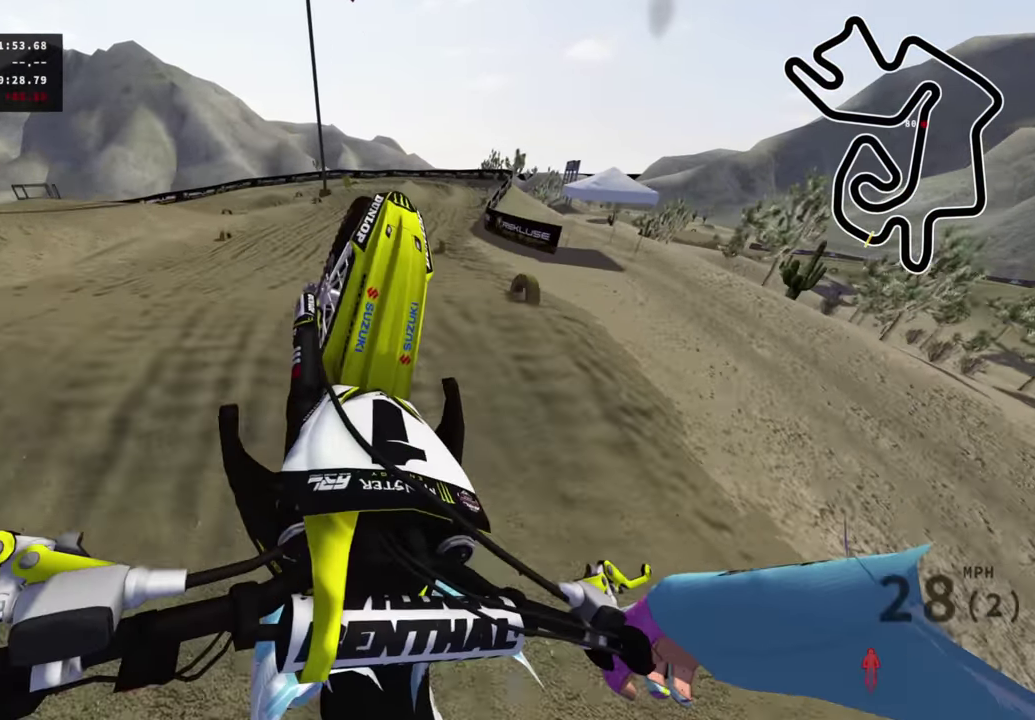
{"dt_ms": 400, "buttons": ["R2", "R3"], "left_stick": "center", "right_stick": "down"}
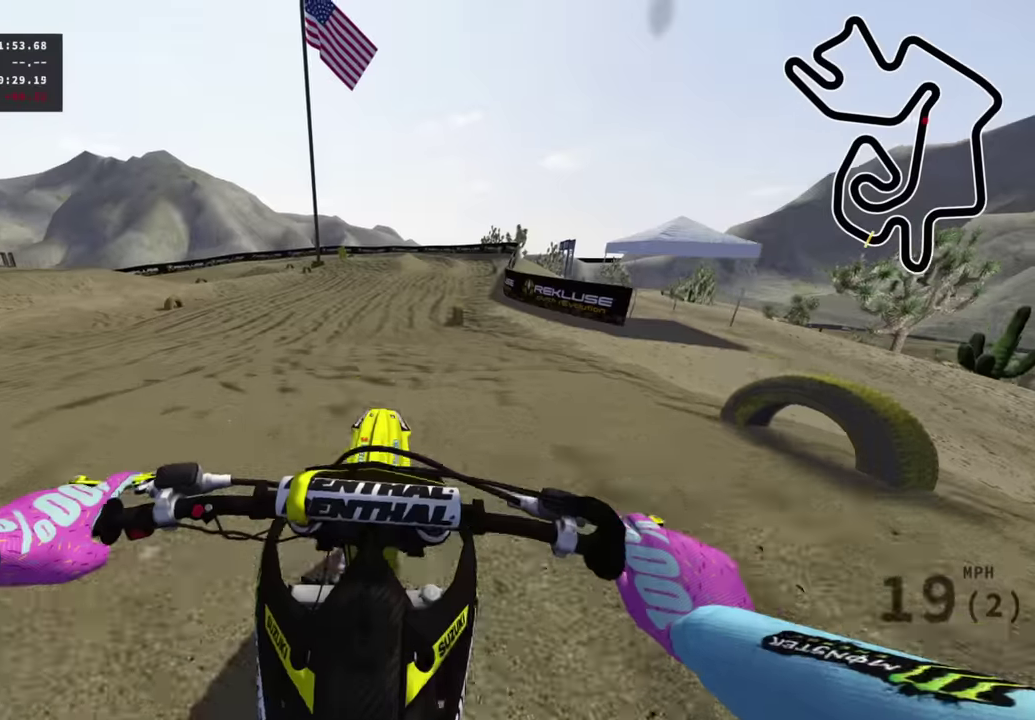
{"dt_ms": 500, "buttons": ["R2"], "left_stick": "center", "right_stick": "center", "events": [[34, "R3", "up"], [234, "right_stick", "center"]]}
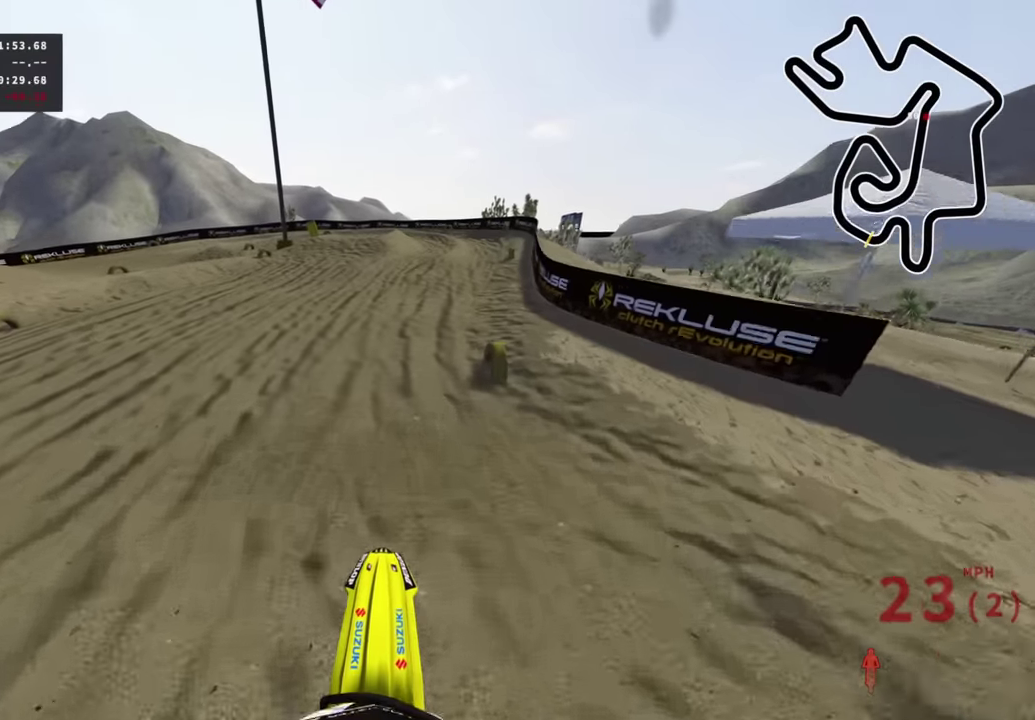
{"dt_ms": 500, "buttons": ["R2", "R3"], "left_stick": "center", "right_stick": "up-left"}
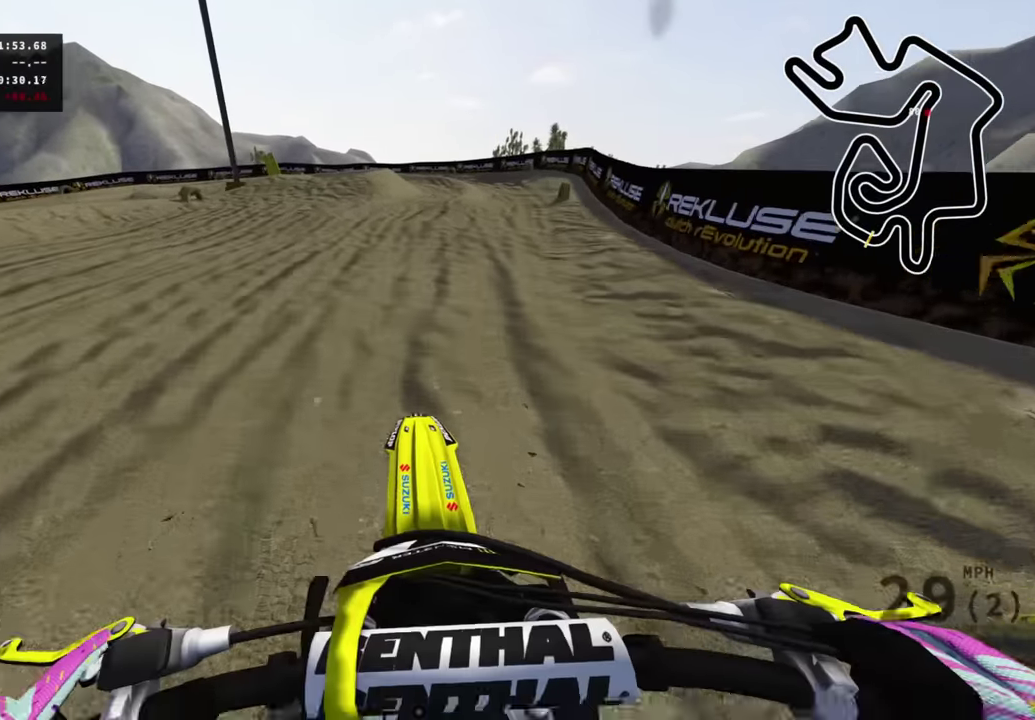
{"dt_ms": 500, "buttons": ["R2"], "left_stick": "down-left", "right_stick": "center"}
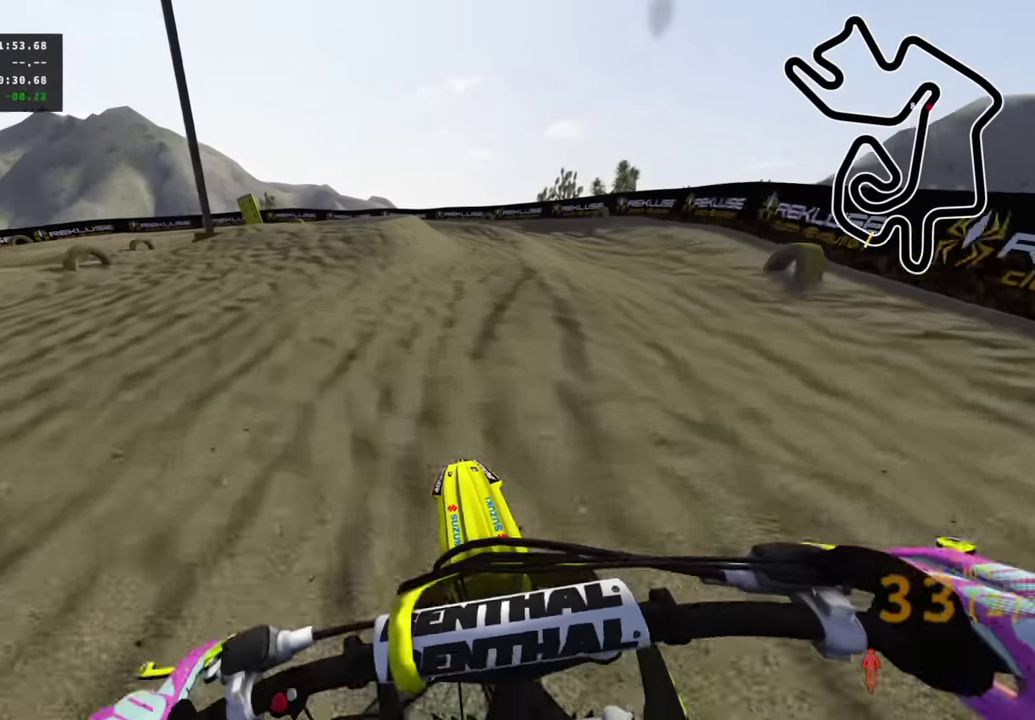
{"dt_ms": 500, "buttons": ["L1", "L2", "R3"], "left_stick": "down-left", "right_stick": "left"}
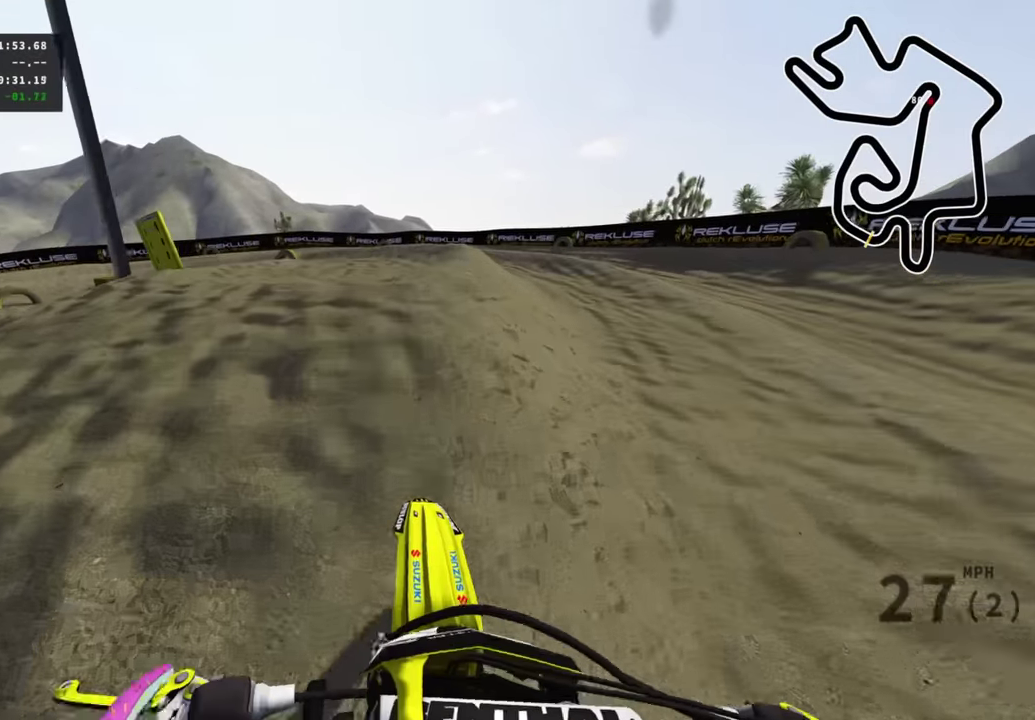
{"dt_ms": 500, "buttons": ["R2"], "left_stick": "down-left", "right_stick": "up-left"}
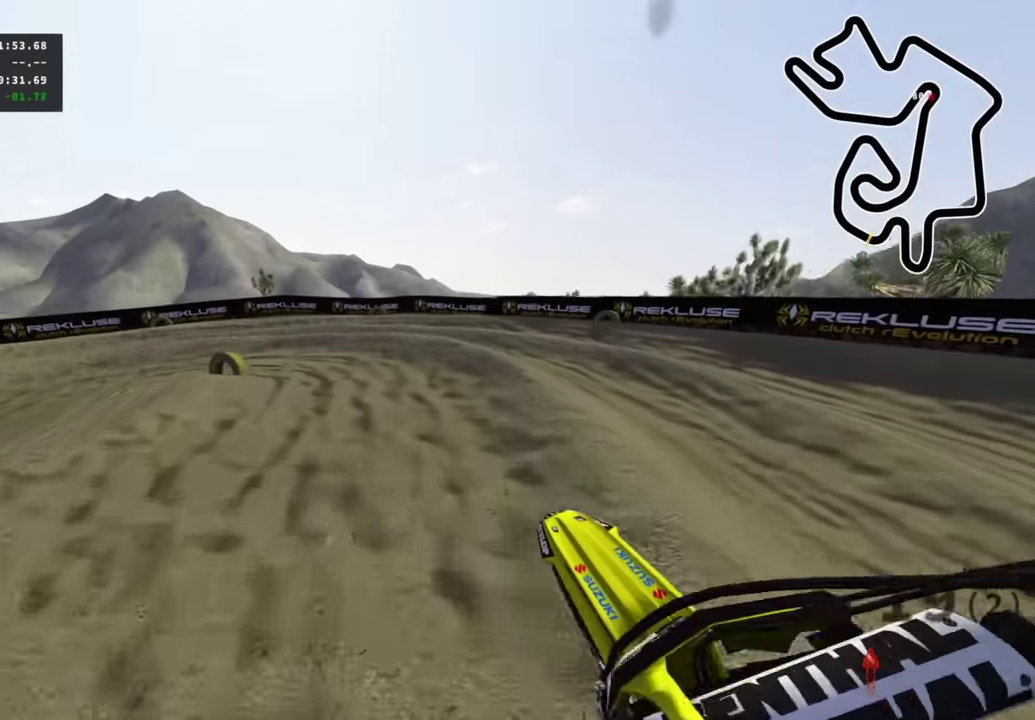
{"dt_ms": 500, "buttons": ["R3"], "left_stick": "down-left", "right_stick": "down-left"}
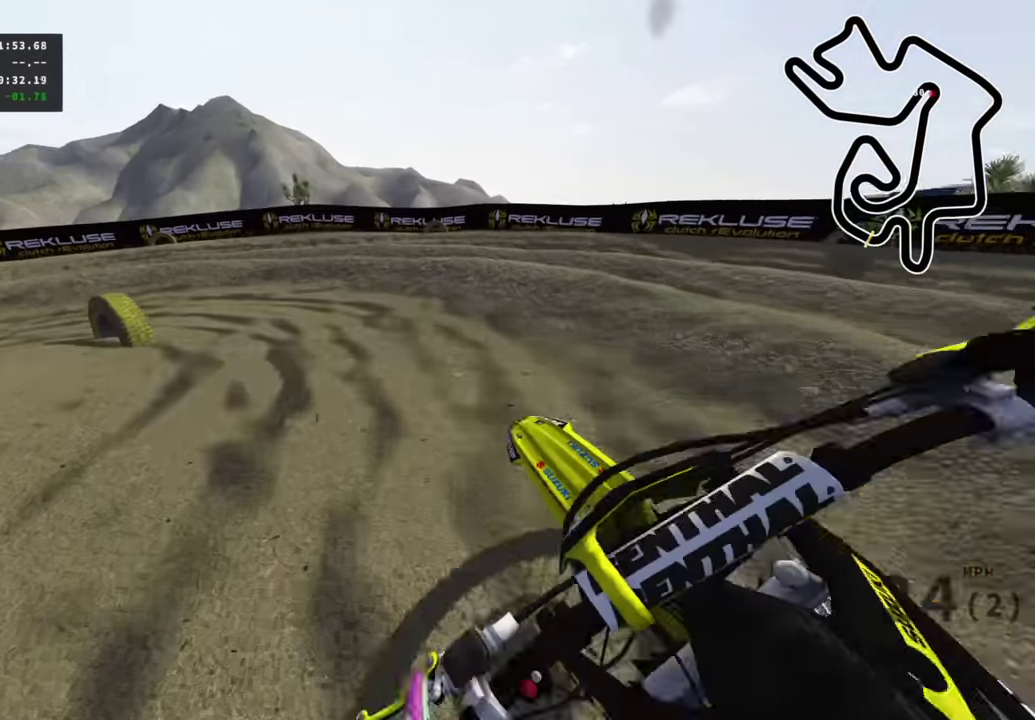
{"dt_ms": 500, "buttons": ["R3"], "left_stick": "down-left", "right_stick": "down-right"}
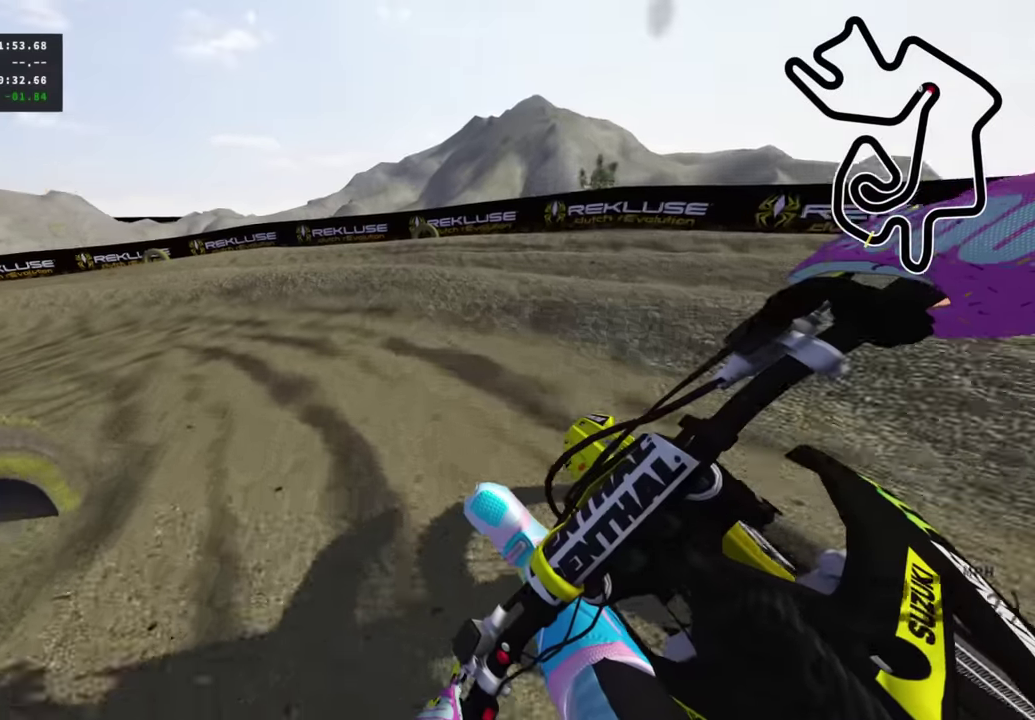
{"dt_ms": 500, "buttons": ["R2", "R3"], "left_stick": "down-left", "right_stick": "right"}
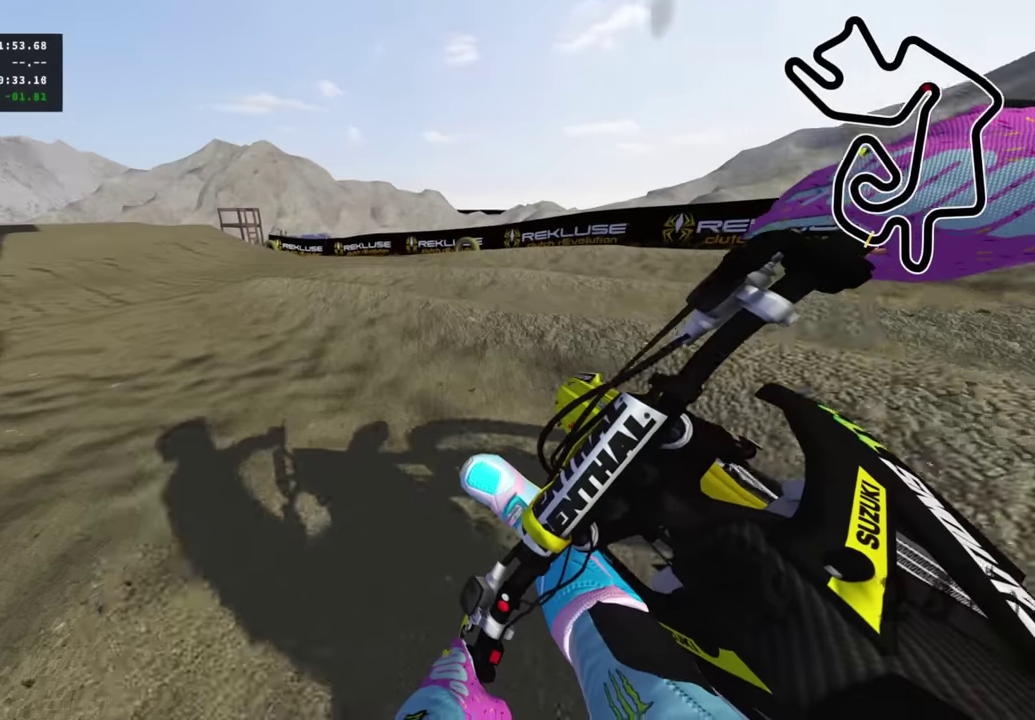
{"dt_ms": 500, "buttons": ["R2", "R3"], "left_stick": "down-left", "right_stick": "right"}
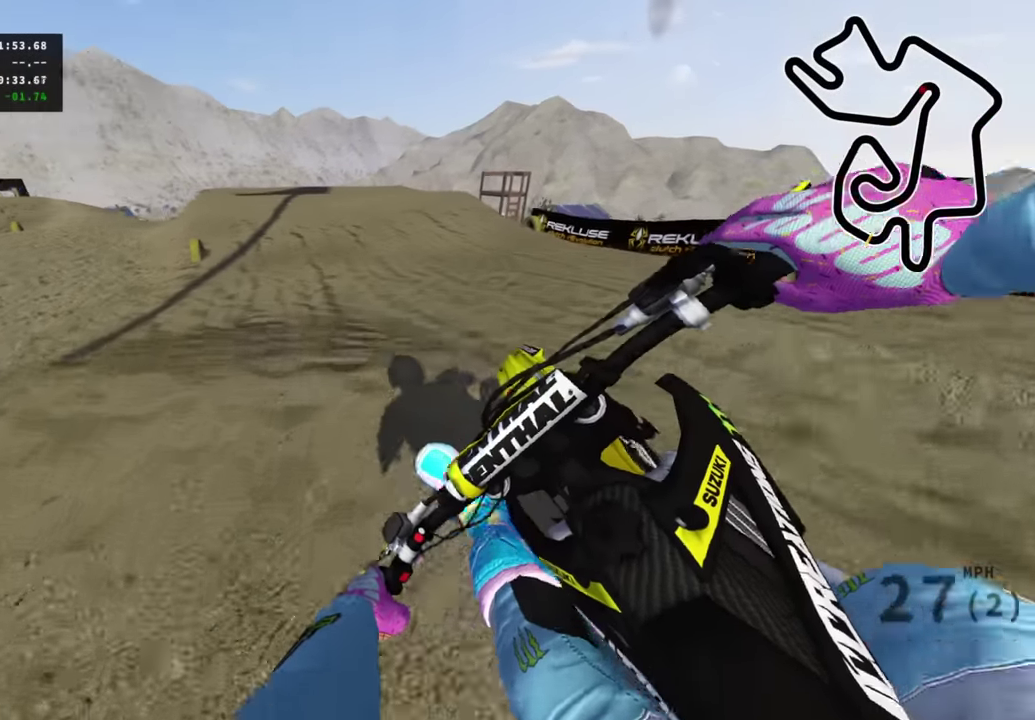
{"dt_ms": 500, "buttons": ["R2"], "left_stick": "center", "right_stick": "center"}
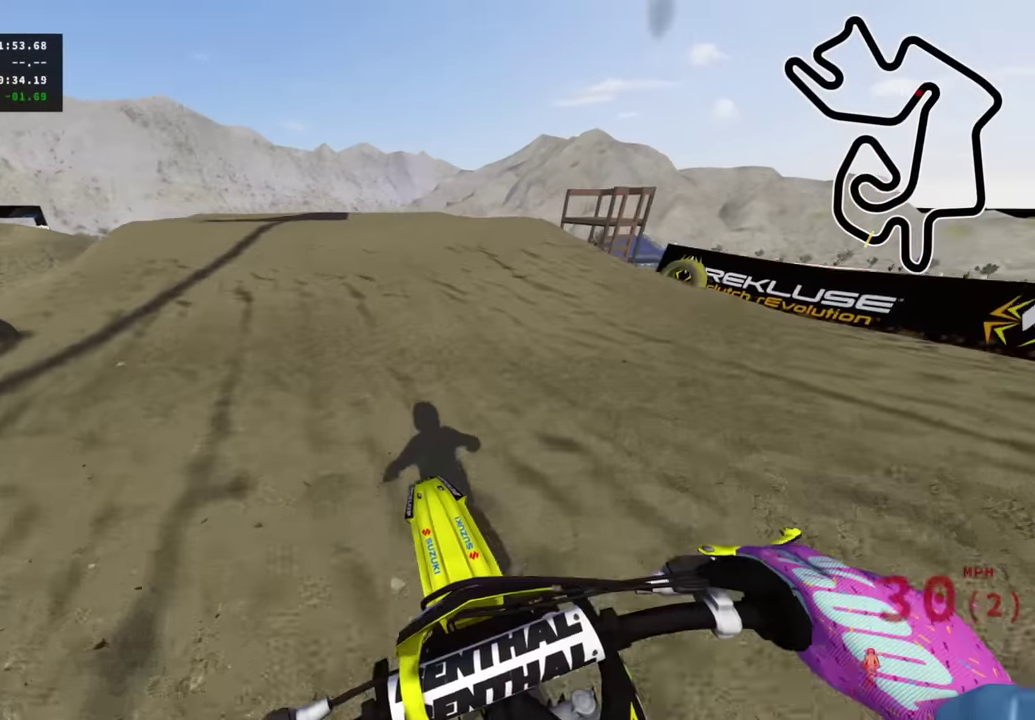
{"dt_ms": 500, "buttons": ["R2"], "left_stick": "up", "right_stick": "center", "events": [[317, "left_stick", "up"]]}
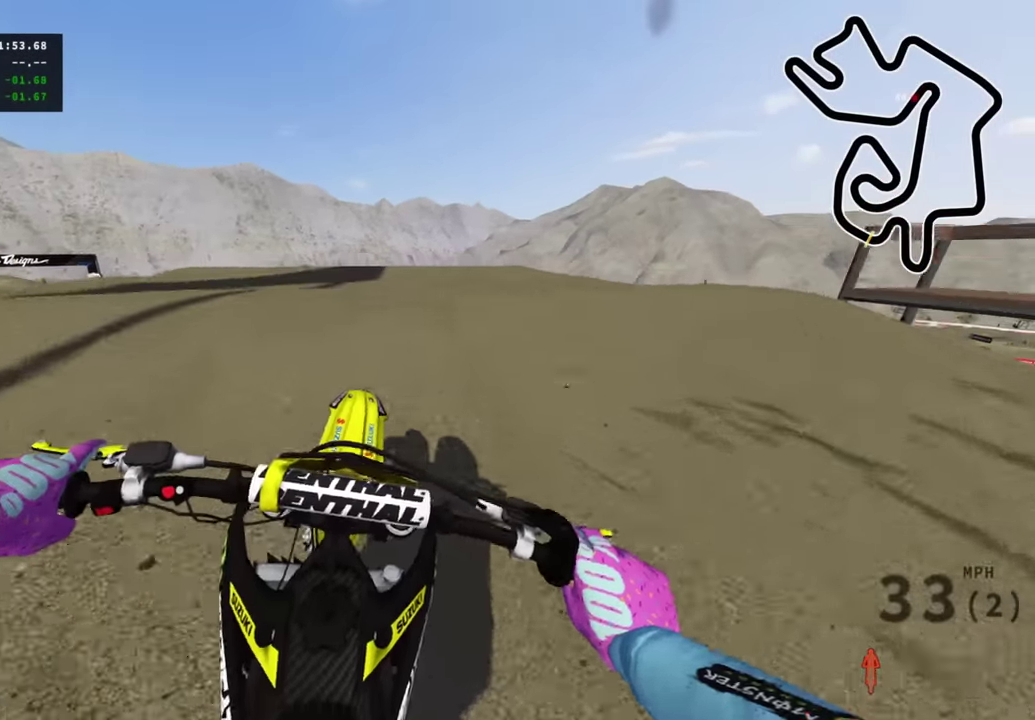
{"dt_ms": 500, "buttons": ["TRIANGLE", "L1", "L2"], "left_stick": "up", "right_stick": "center", "events": [[34, "right_stick", "up"], [284, "R2", "up"], [400, "right_stick", "center"], [434, "TRIANGLE", "down"], [484, "L1", "down"], [484, "L2", "down"]]}
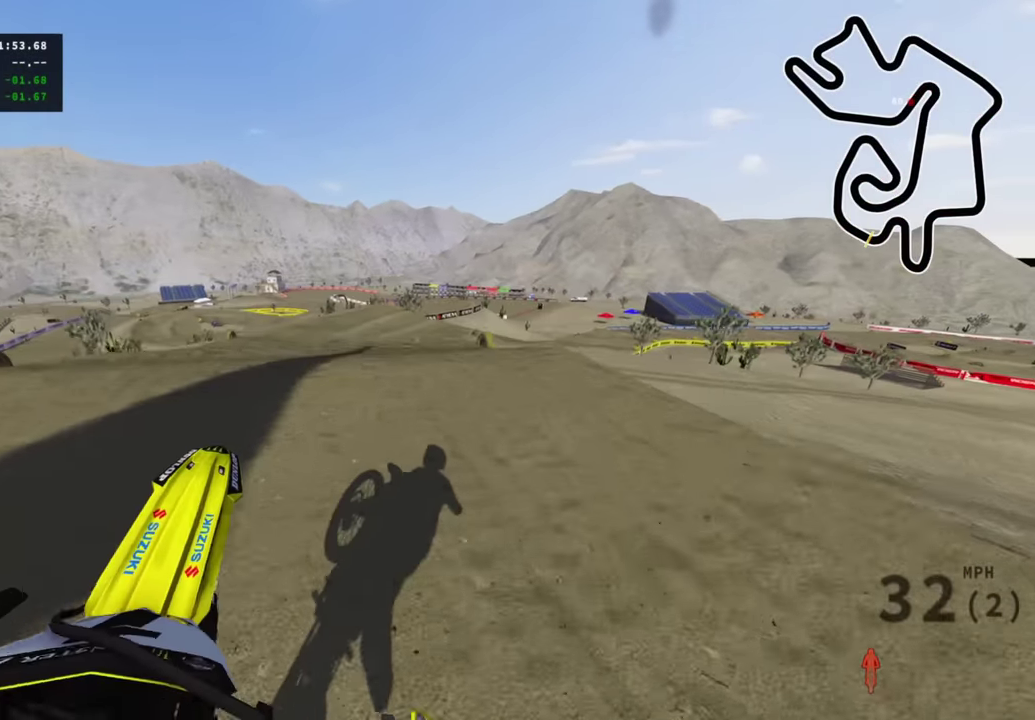
{"dt_ms": 500, "buttons": ["R2", "R3"], "left_stick": "up", "right_stick": "center", "events": [[34, "TRIANGLE", "up"], [84, "R3", "down"], [100, "L1", "up"], [100, "L2", "up"], [317, "R2", "down"]]}